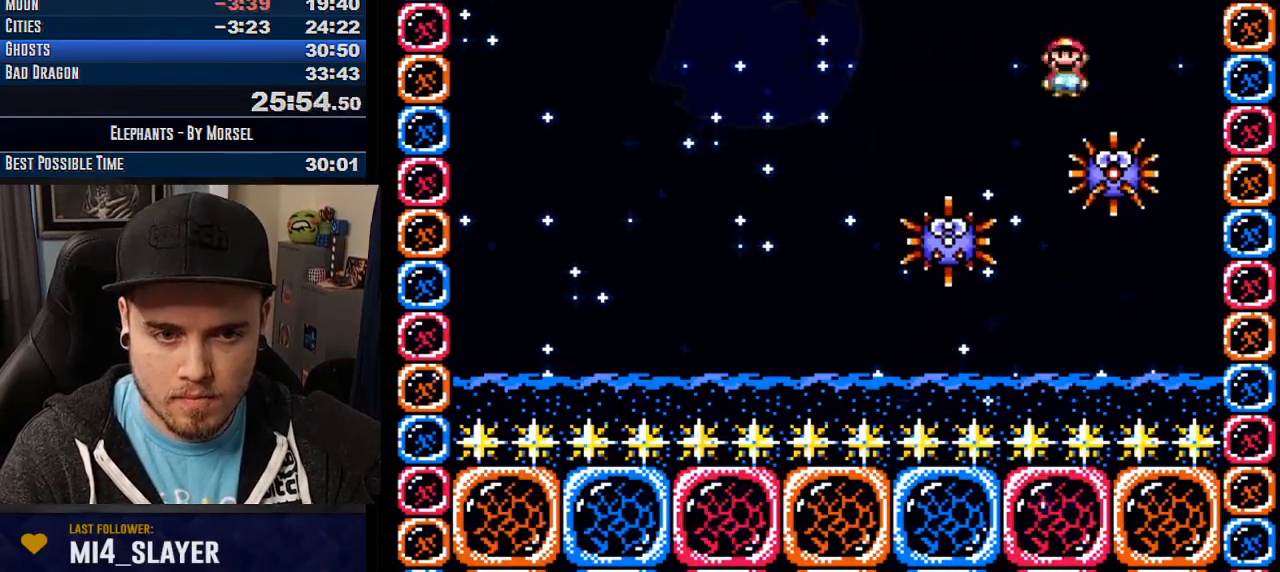
Gameplay with a controller (arcade stick); each line is a JSON object with the inputs held at the frame after it. "events" lists button and stick changes between this image and that frame as [ms after this image, input, new state], when the widget could be followed in between. Not read: B DPAD_DOWN DPAD_LEFT DPAD_RIGHT L3 R3 other_buttons.
{"buttons": ["CROSS", "R1"], "events": [[233, "R1", "up"], [467, "R1", "down"]]}
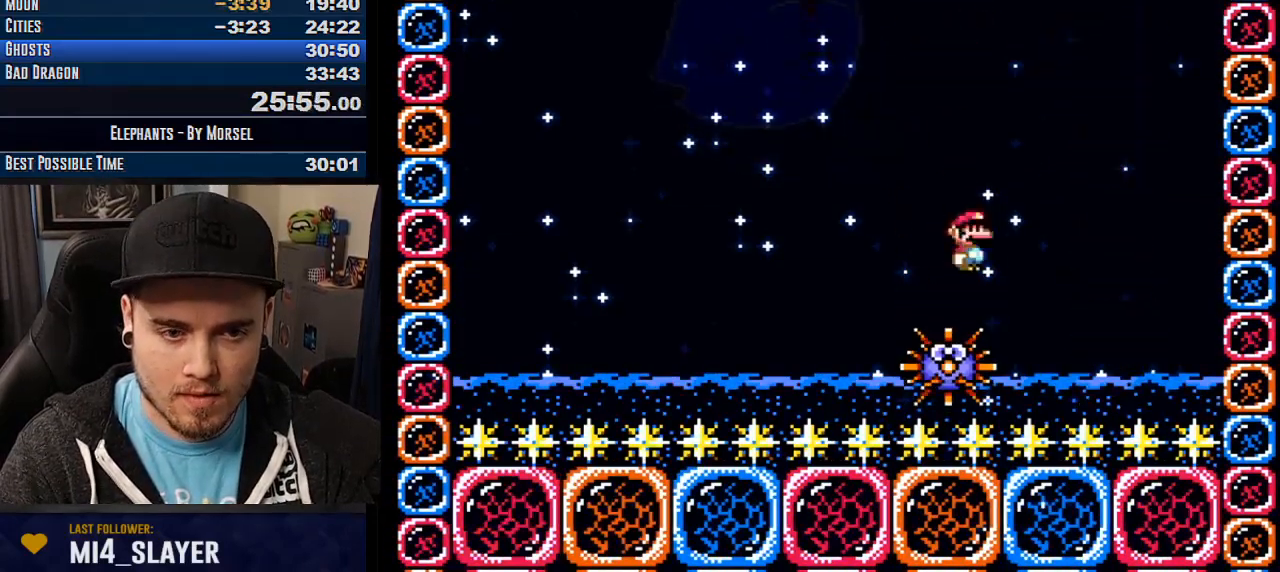
{"buttons": ["CROSS", "R1"], "events": [[267, "L1", "down"], [483, "L1", "up"]]}
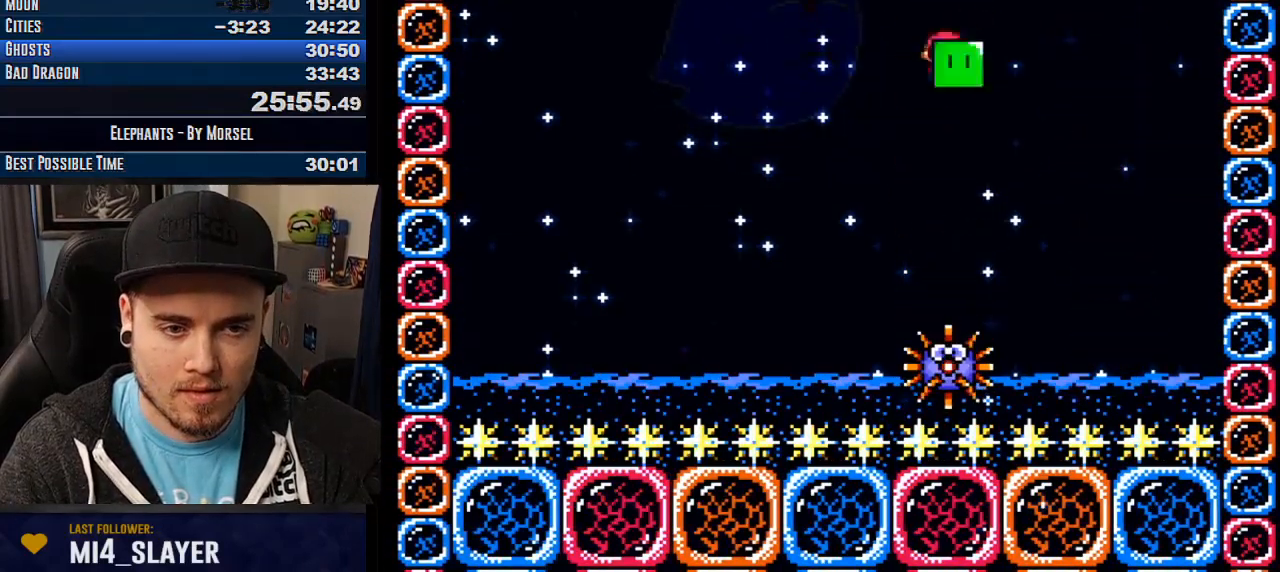
{"buttons": ["CROSS", "R1"], "events": []}
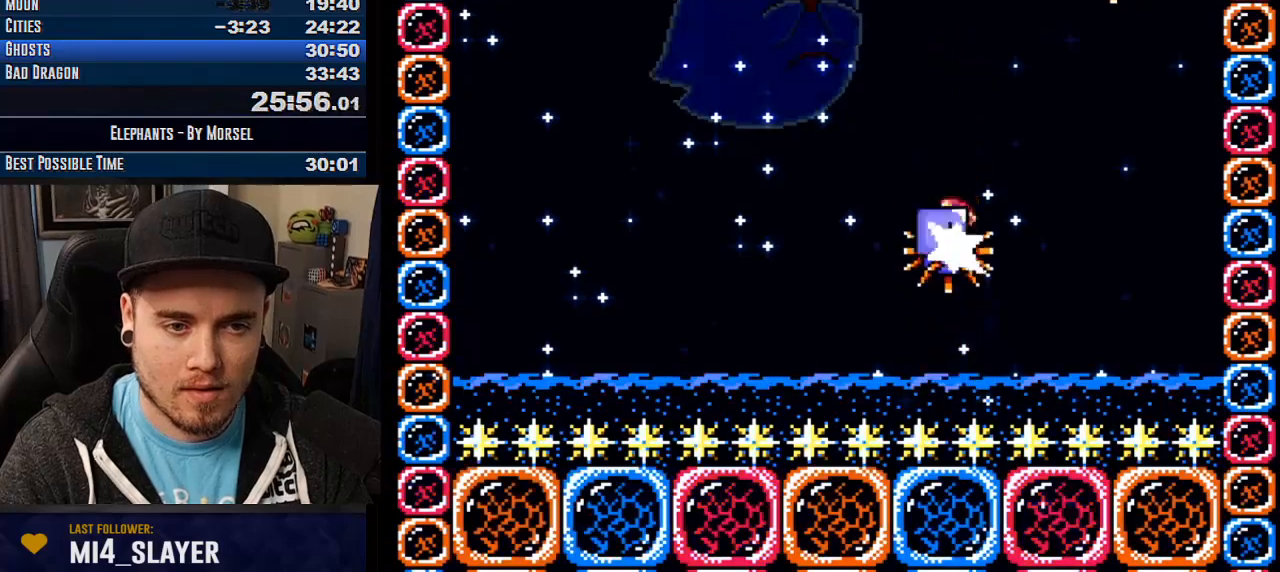
{"buttons": ["CROSS", "R1"], "events": [[417, "CROSS", "up"], [500, "CROSS", "down"]]}
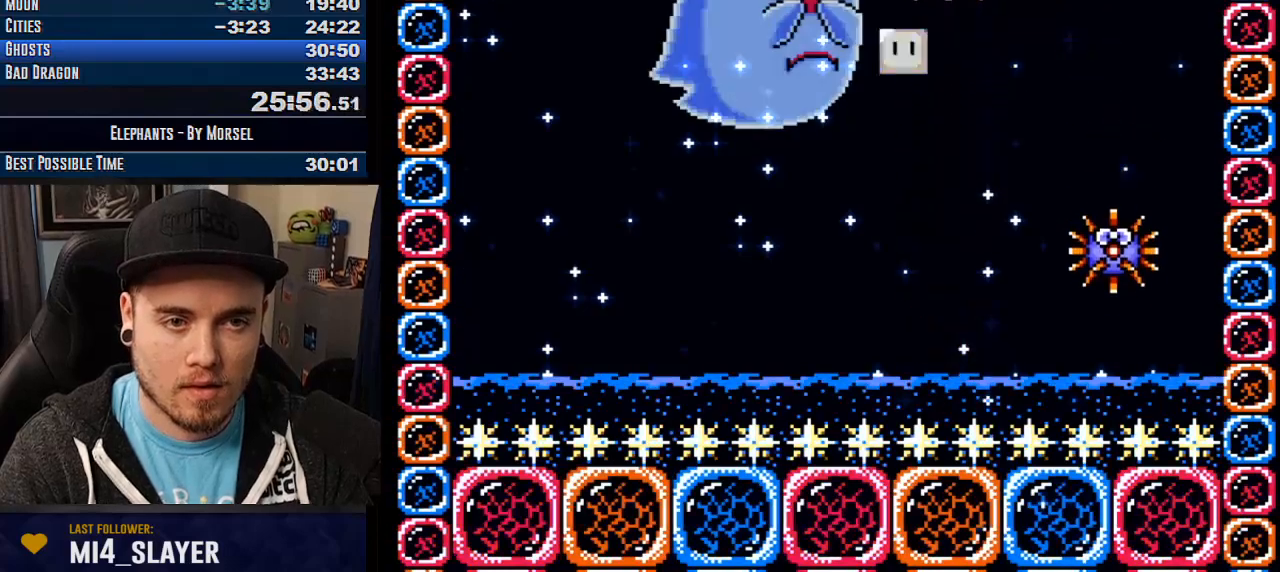
{"buttons": ["CROSS", "R1"], "events": []}
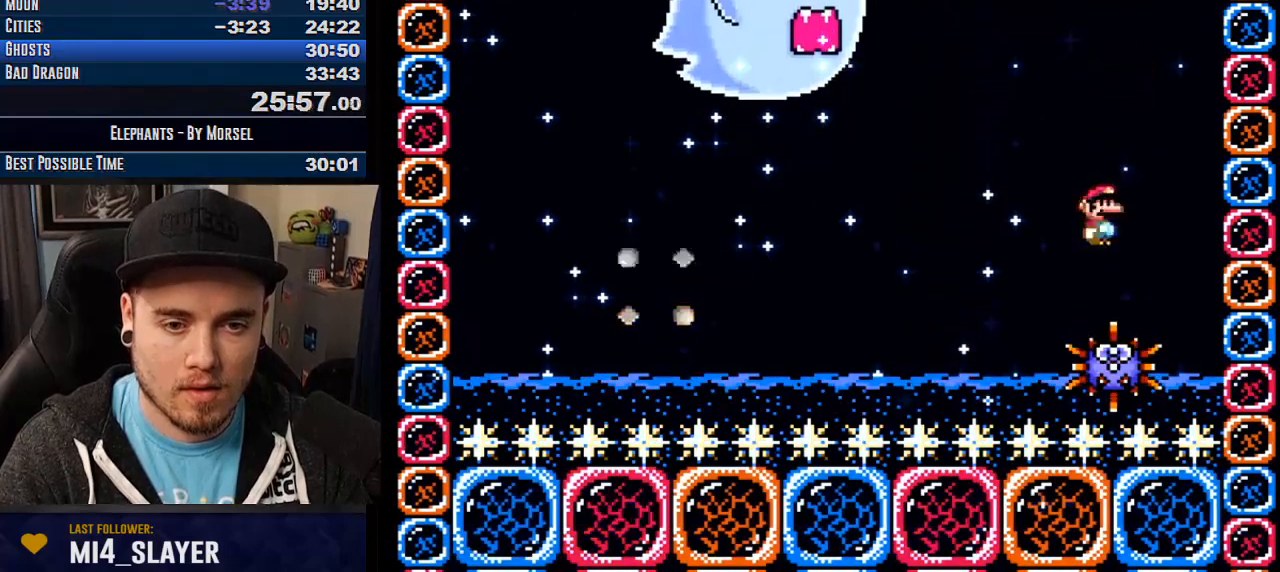
{"buttons": ["CROSS"], "events": [[450, "R1", "up"]]}
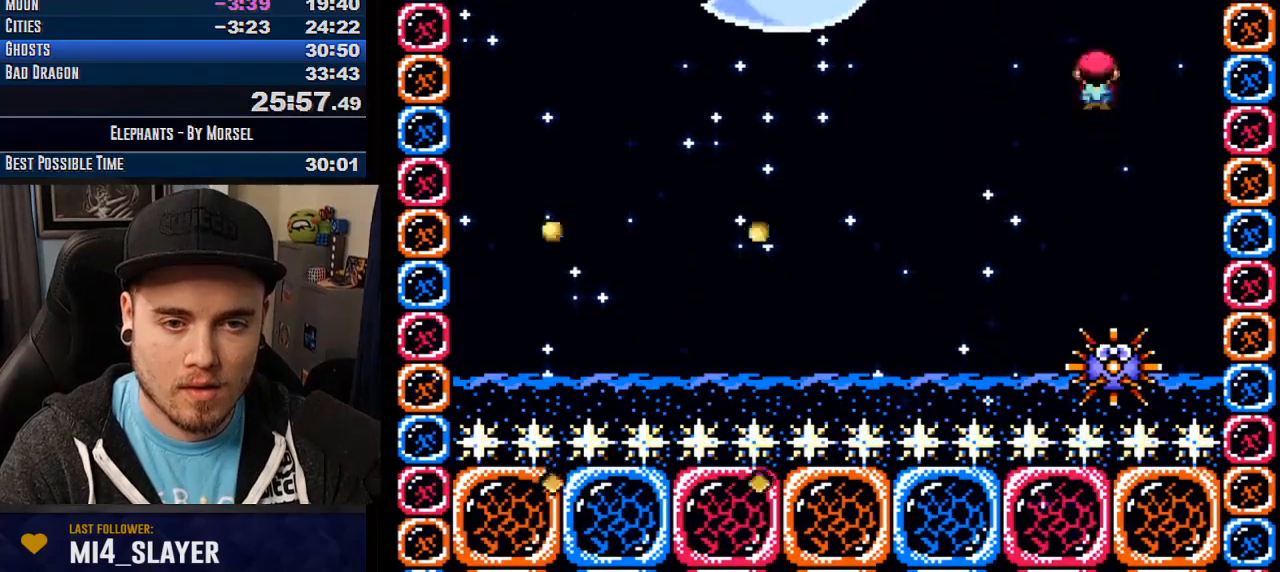
{"buttons": ["CROSS", "L1", "R1"], "events": [[117, "R1", "down"], [383, "L1", "down"]]}
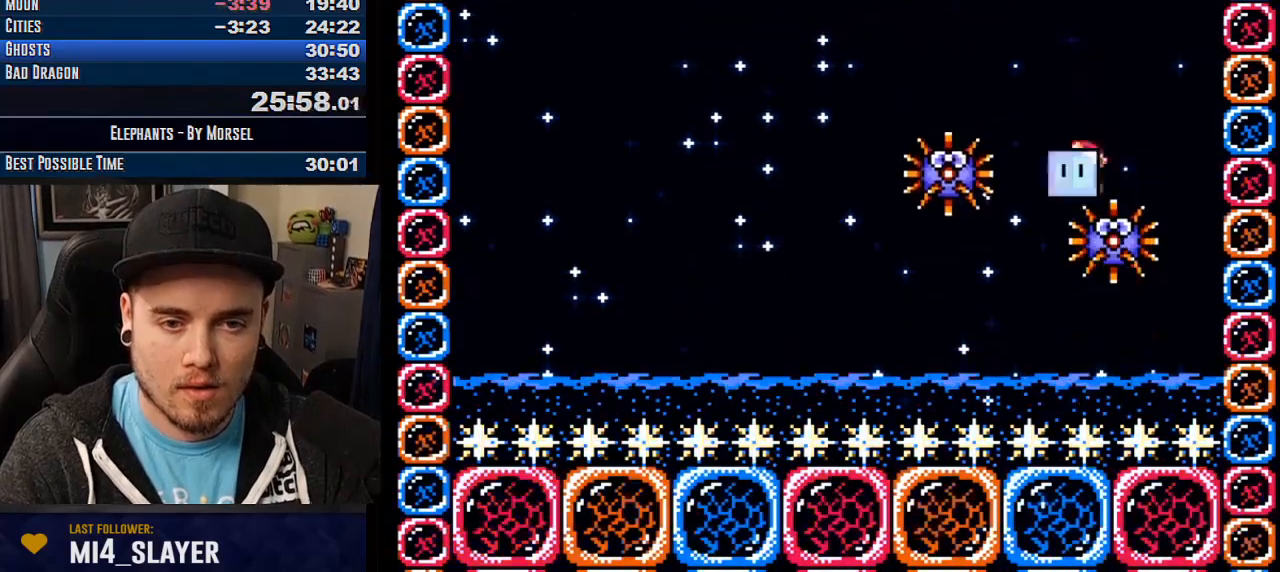
{"buttons": ["CROSS", "R1"], "events": [[83, "DPAD_UP", "down"], [133, "L1", "up"], [433, "CROSS", "up"], [433, "R1", "up"], [467, "CROSS", "down"], [467, "DPAD_UP", "up"], [467, "R1", "down"]]}
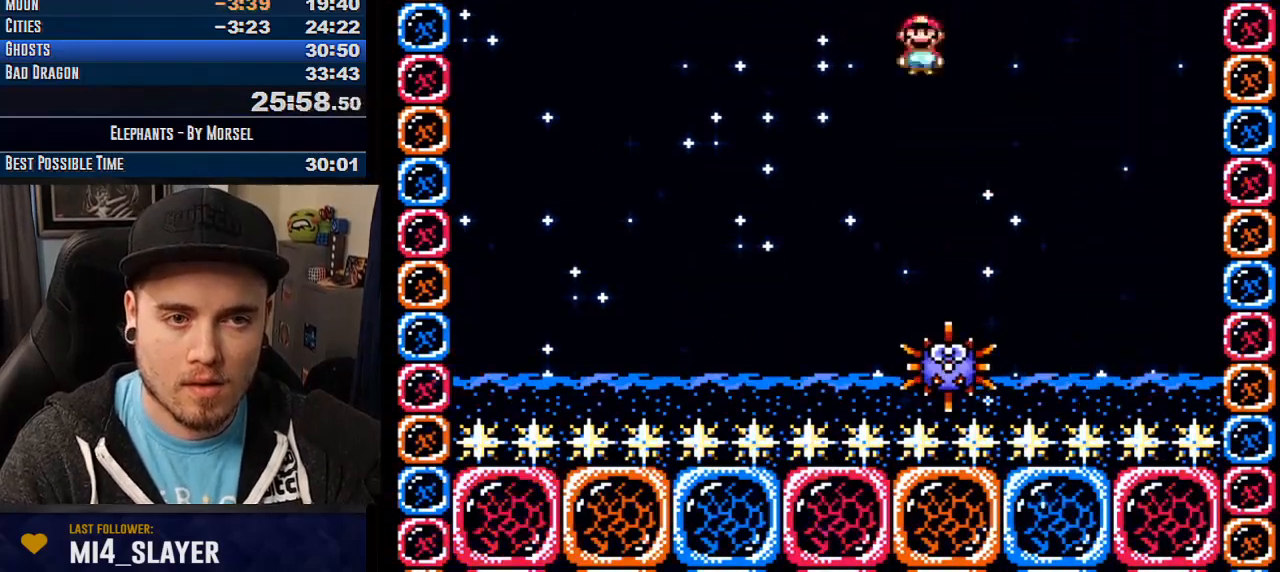
{"buttons": ["CROSS", "R1"], "events": [[183, "R1", "up"], [317, "R1", "down"]]}
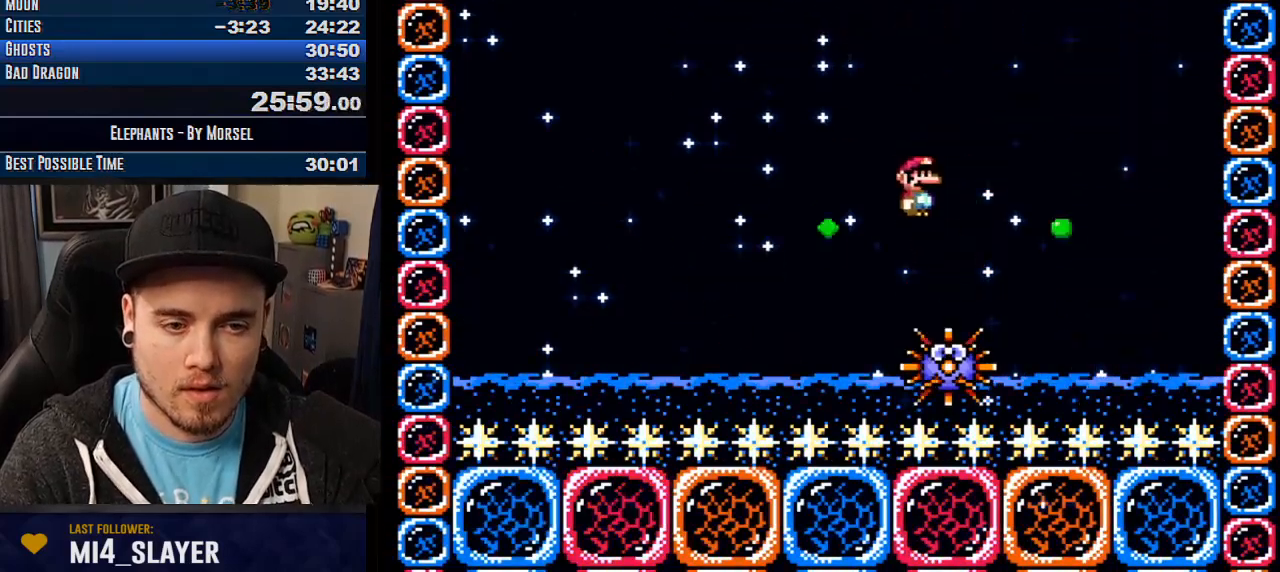
{"buttons": ["CROSS", "R1"], "events": []}
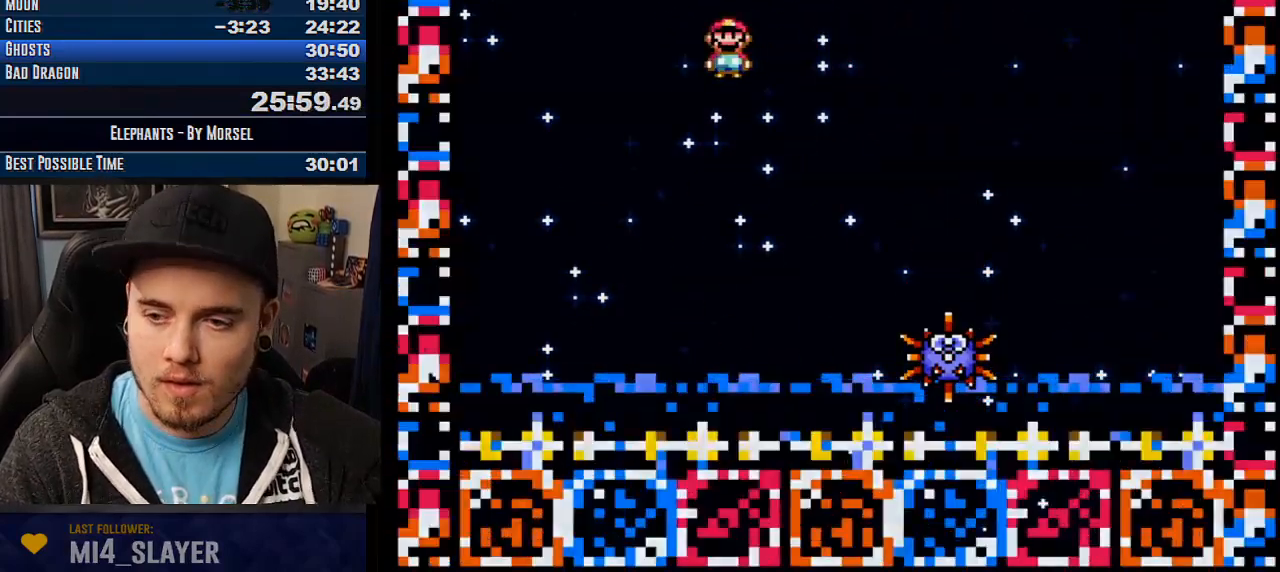
{"buttons": ["CROSS"], "events": [[417, "R1", "up"]]}
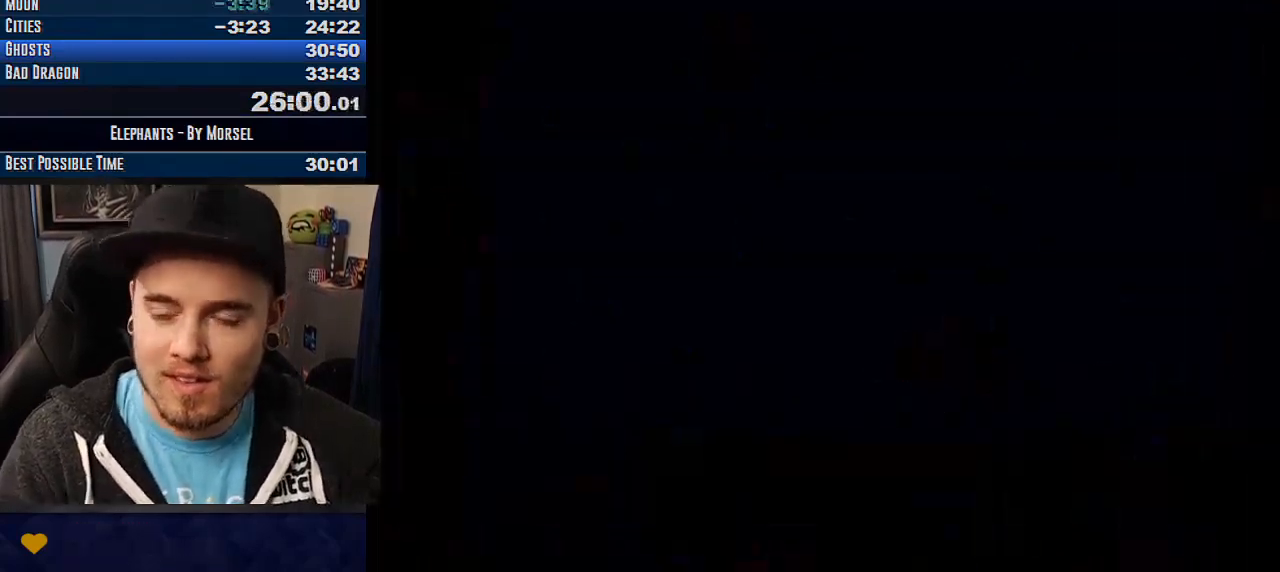
{"buttons": ["CROSS", "TRIANGLE"], "events": [[50, "TRIANGLE", "down"]]}
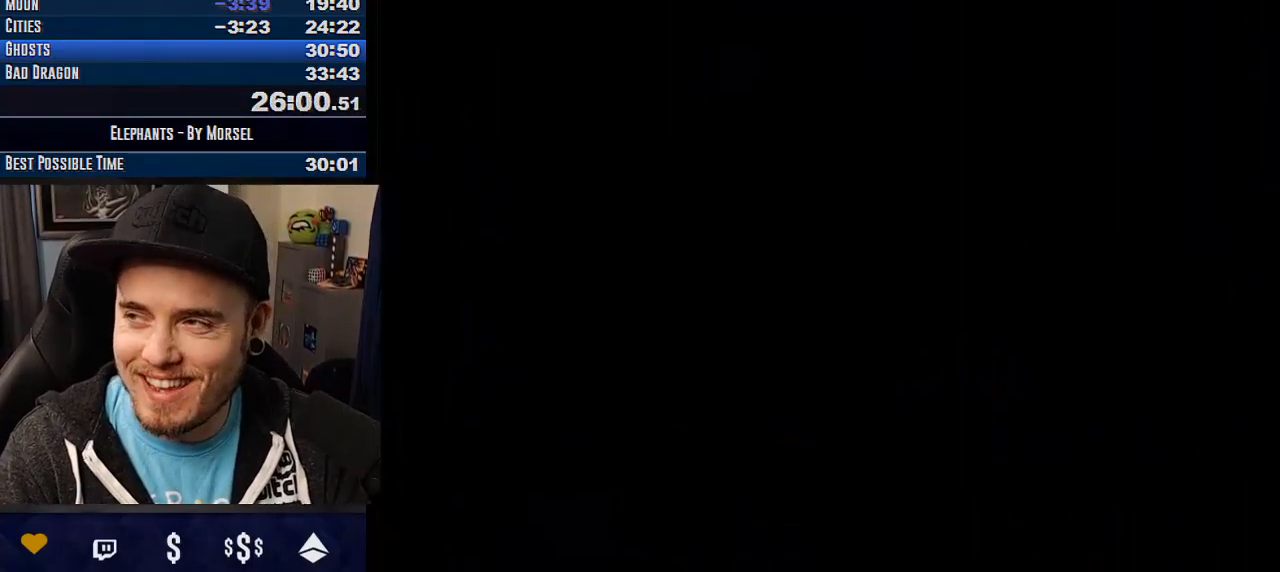
{"buttons": ["CROSS", "TRIANGLE"], "events": []}
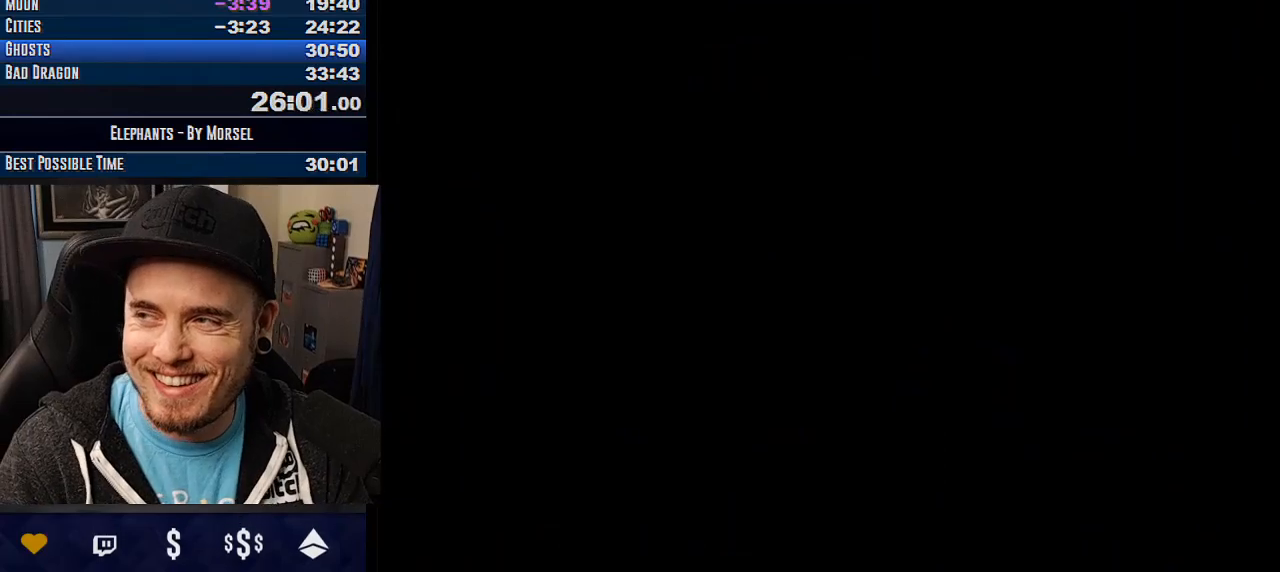
{"buttons": ["CROSS"], "events": [[483, "TRIANGLE", "up"]]}
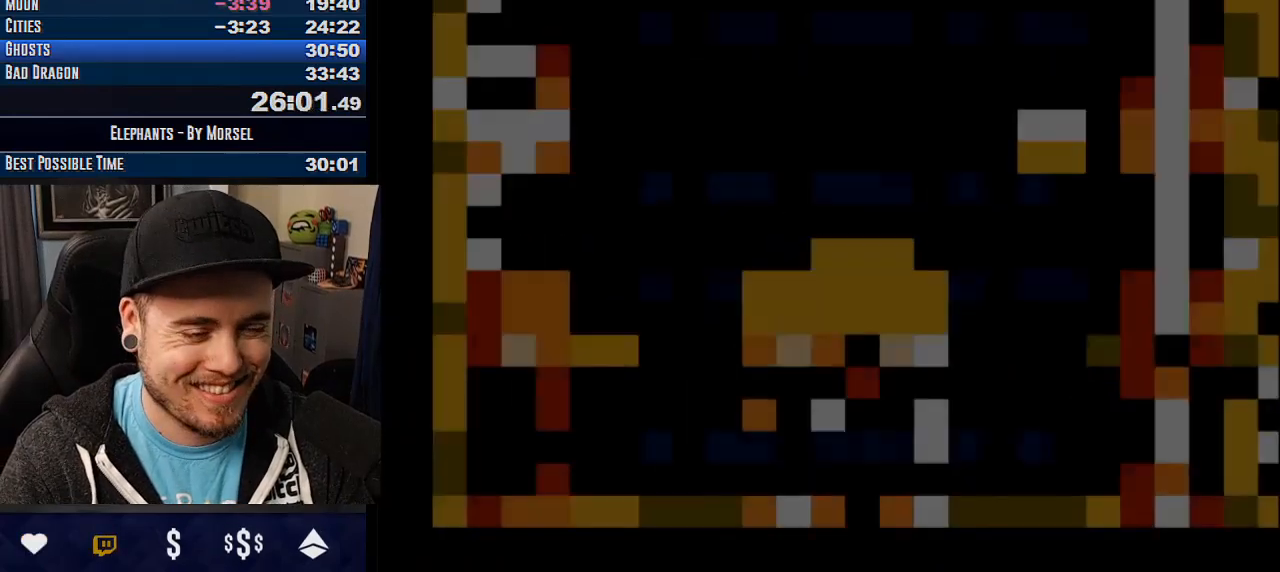
{"buttons": ["CROSS", "TRIANGLE"], "events": [[483, "TRIANGLE", "down"]]}
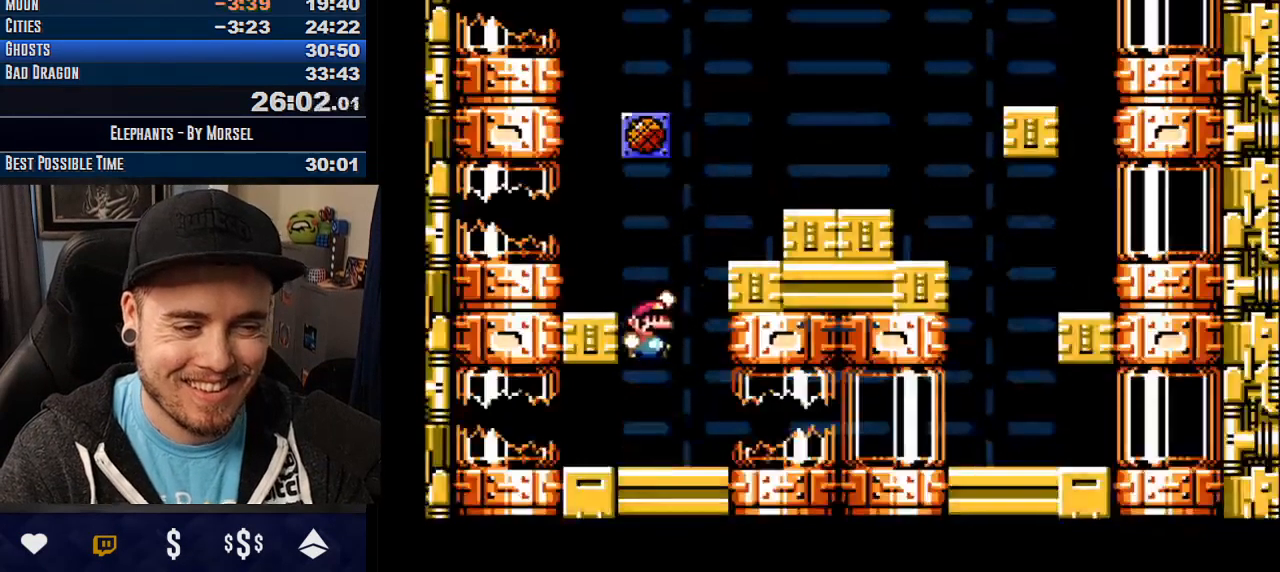
{"buttons": ["CROSS"], "events": [[300, "TRIANGLE", "up"], [417, "R1", "down"], [433, "R1", "up"]]}
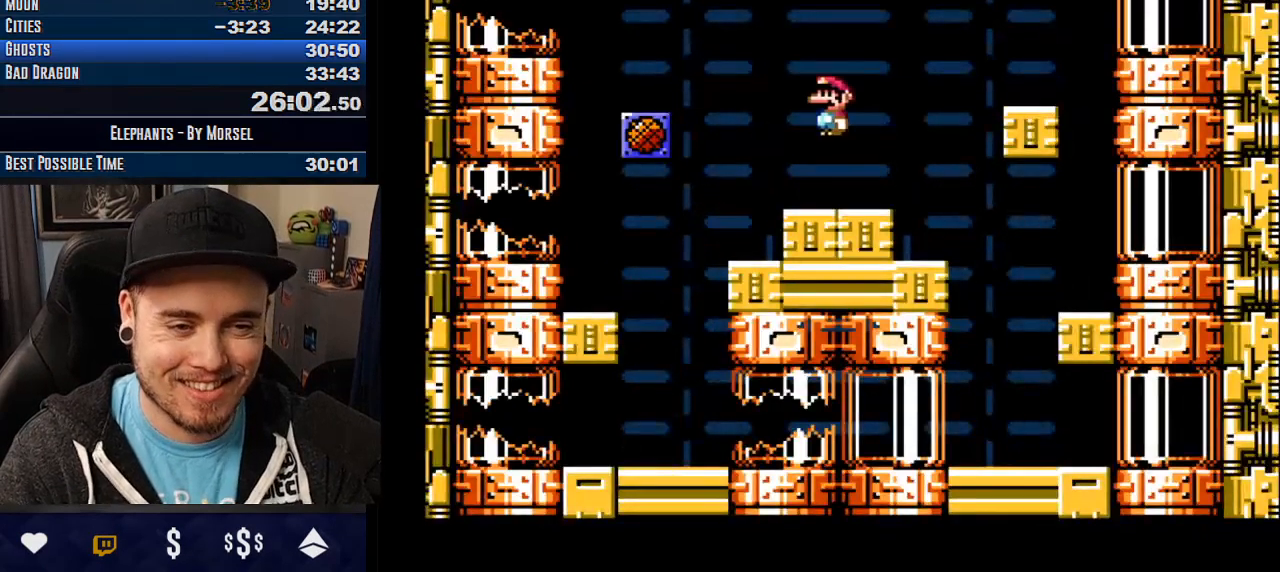
{"buttons": ["CROSS"], "events": []}
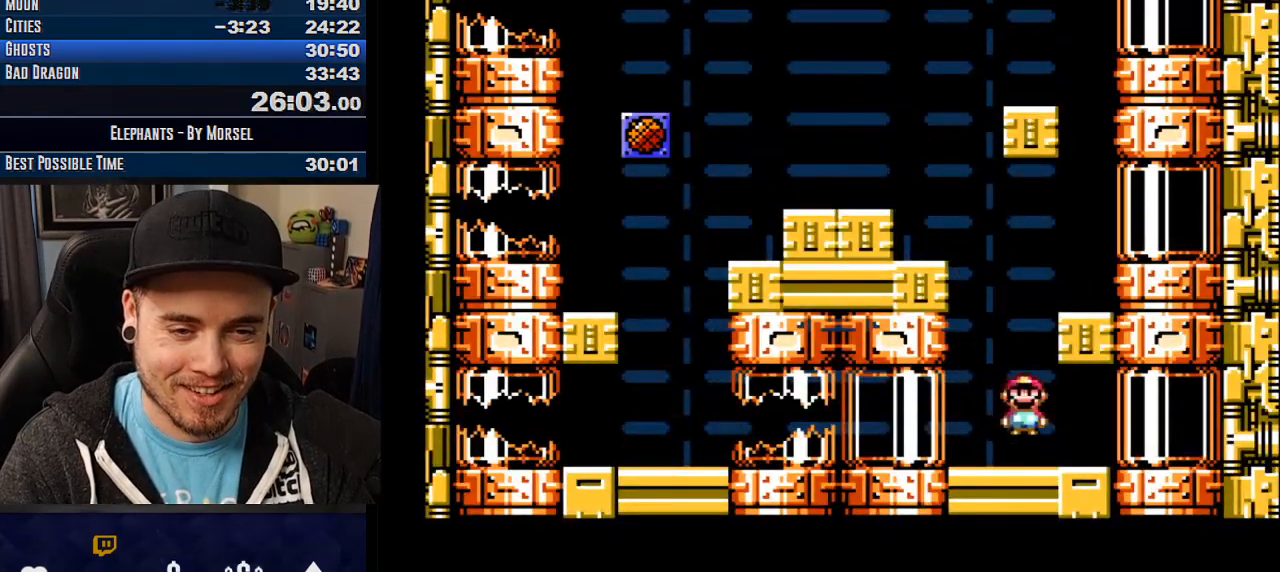
{"buttons": ["CROSS", "TRIANGLE"], "events": [[450, "TRIANGLE", "down"]]}
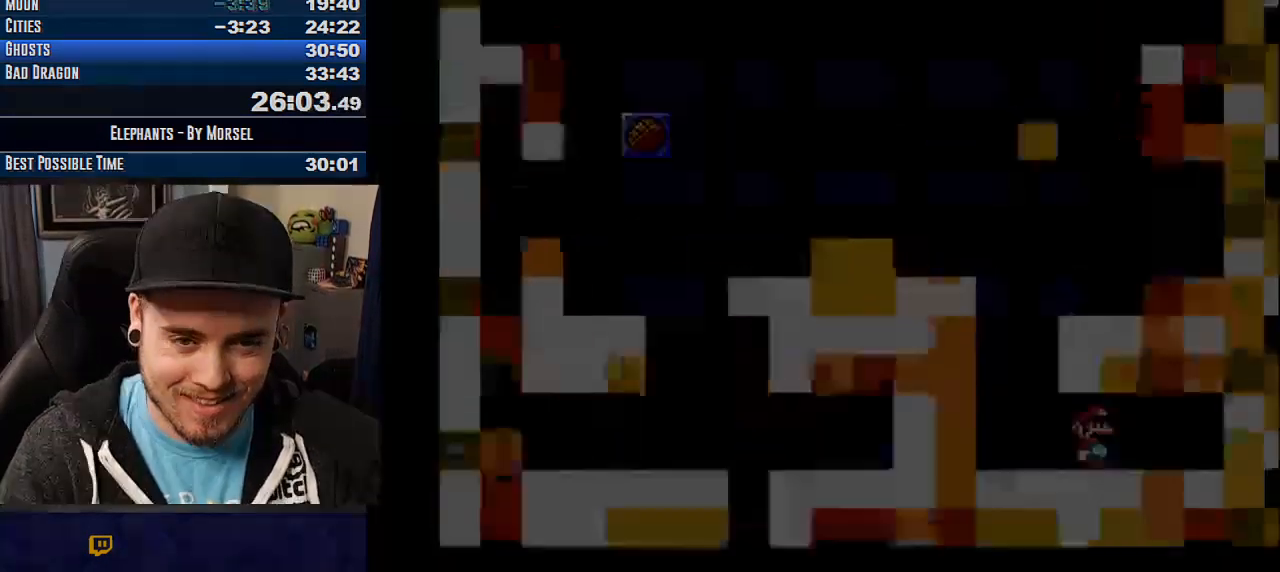
{"buttons": ["CROSS", "TRIANGLE"], "events": []}
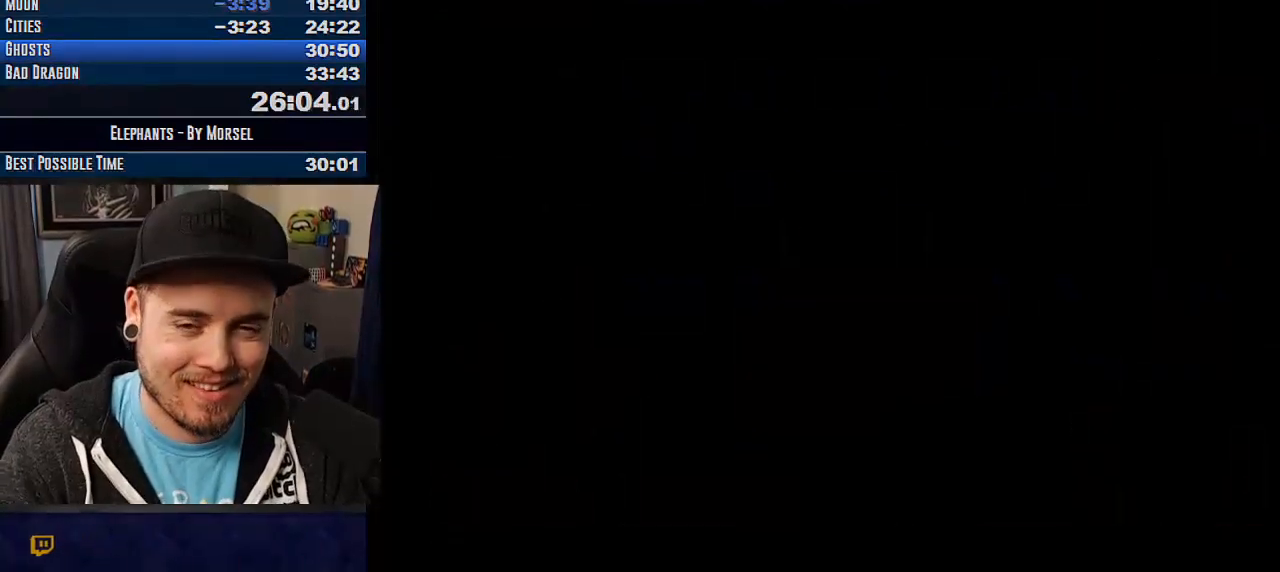
{"buttons": ["CROSS", "TRIANGLE"], "events": []}
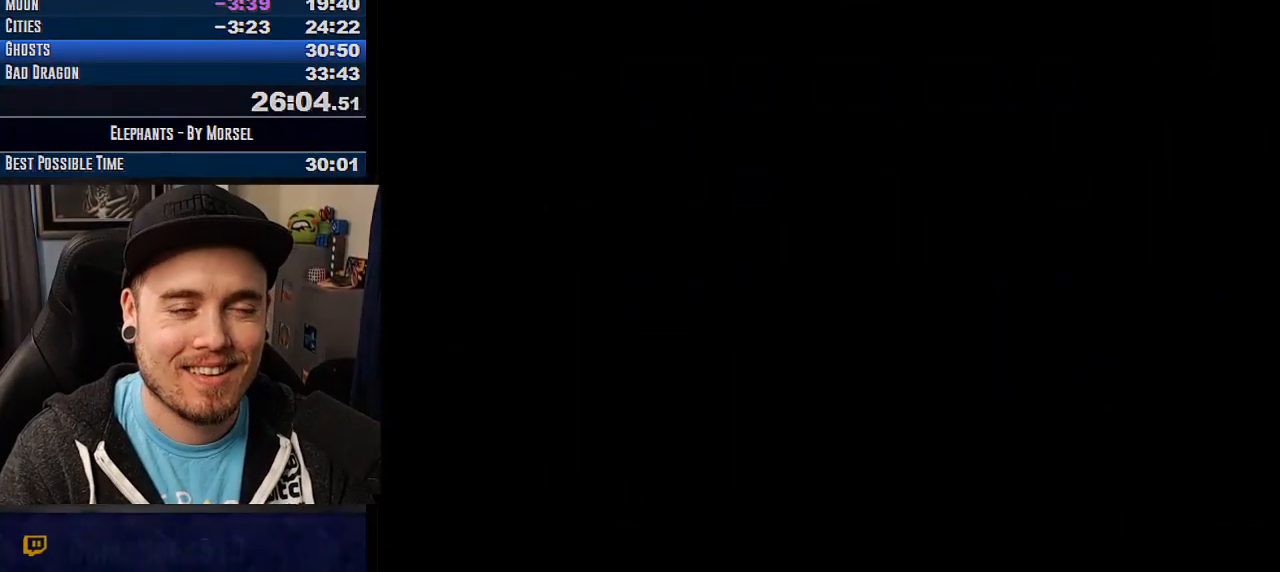
{"buttons": ["CROSS", "TRIANGLE"], "events": []}
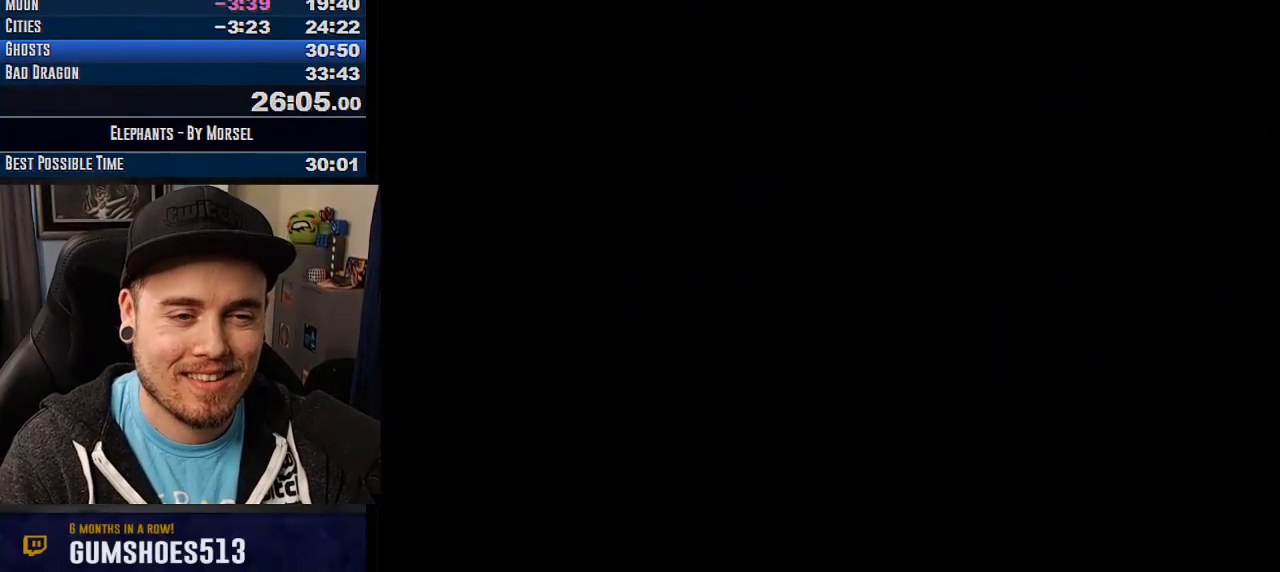
{"buttons": ["CROSS", "TRIANGLE"], "events": []}
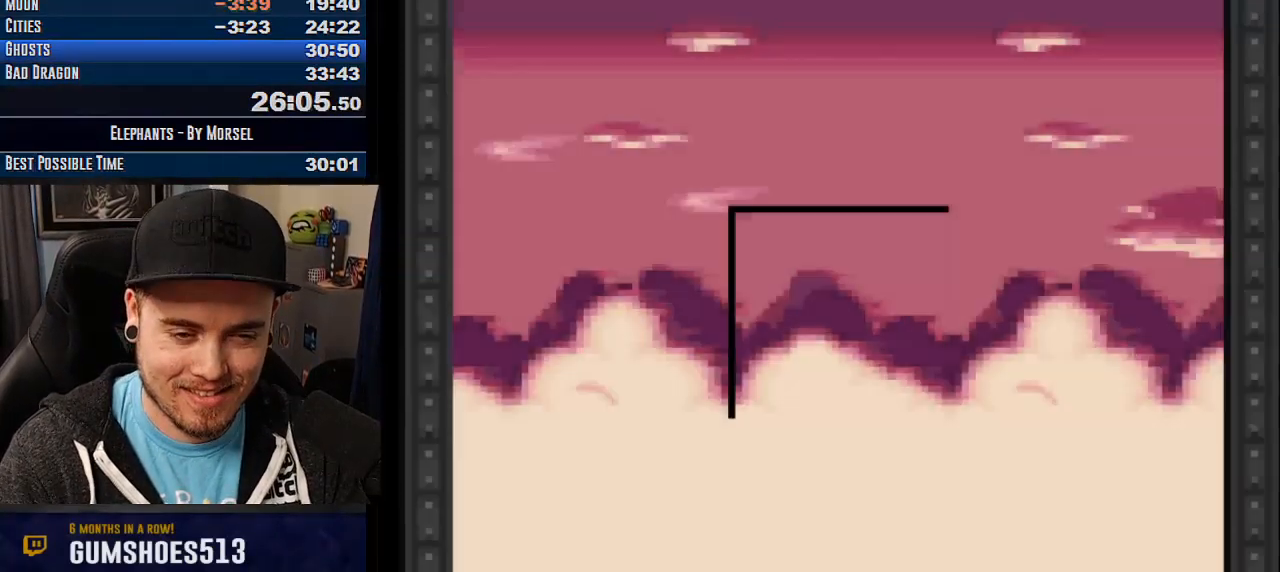
{"buttons": ["CROSS"], "events": [[367, "TRIANGLE", "up"]]}
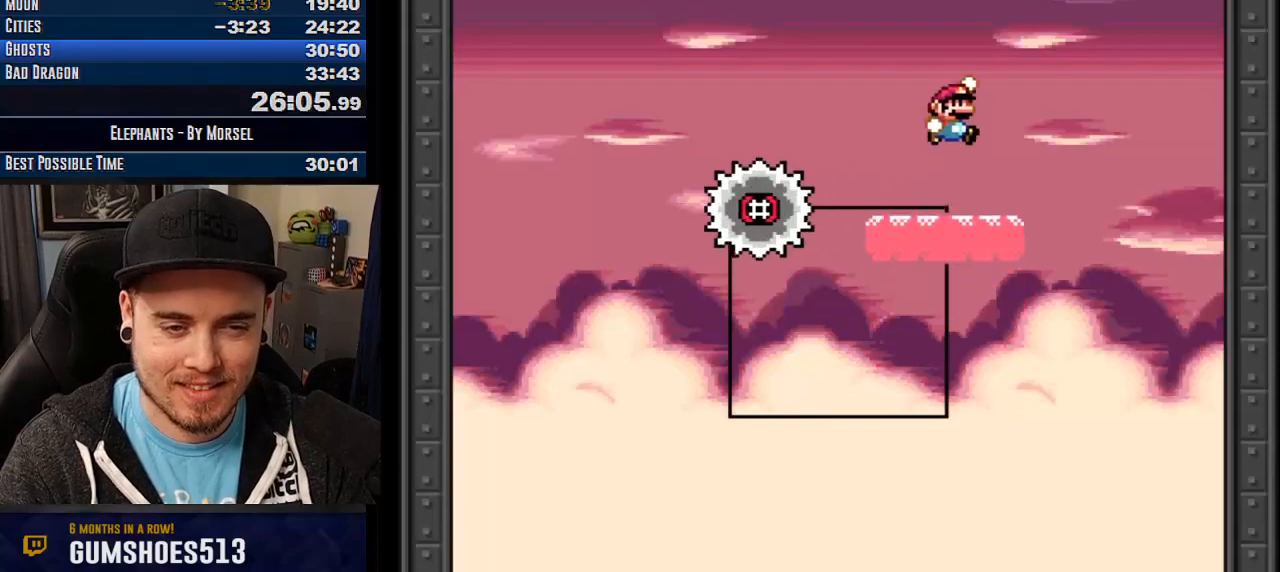
{"buttons": ["CROSS", "TRIANGLE"], "events": [[17, "TRIANGLE", "down"]]}
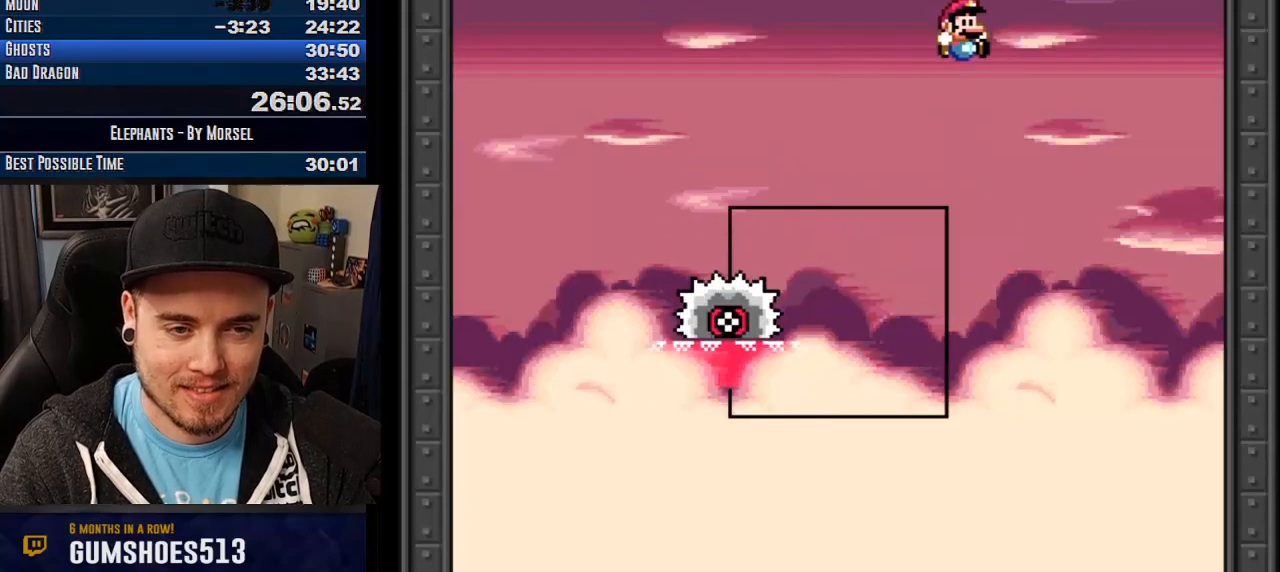
{"buttons": ["CROSS"], "events": [[383, "TRIANGLE", "up"]]}
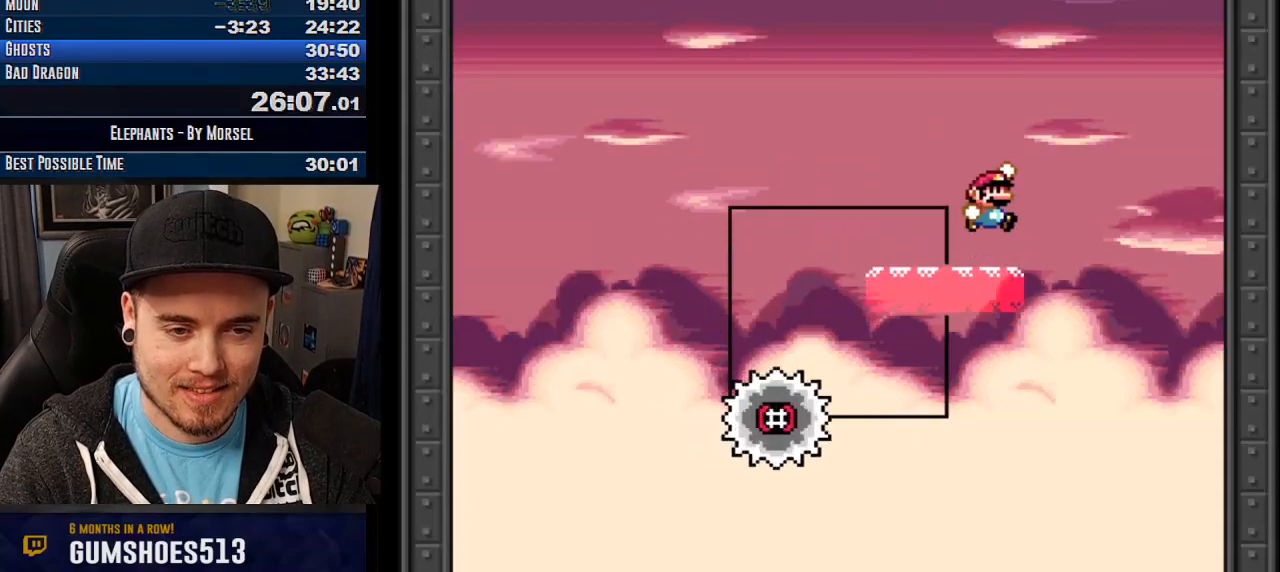
{"buttons": ["CROSS", "TRIANGLE"], "events": [[33, "TRIANGLE", "down"]]}
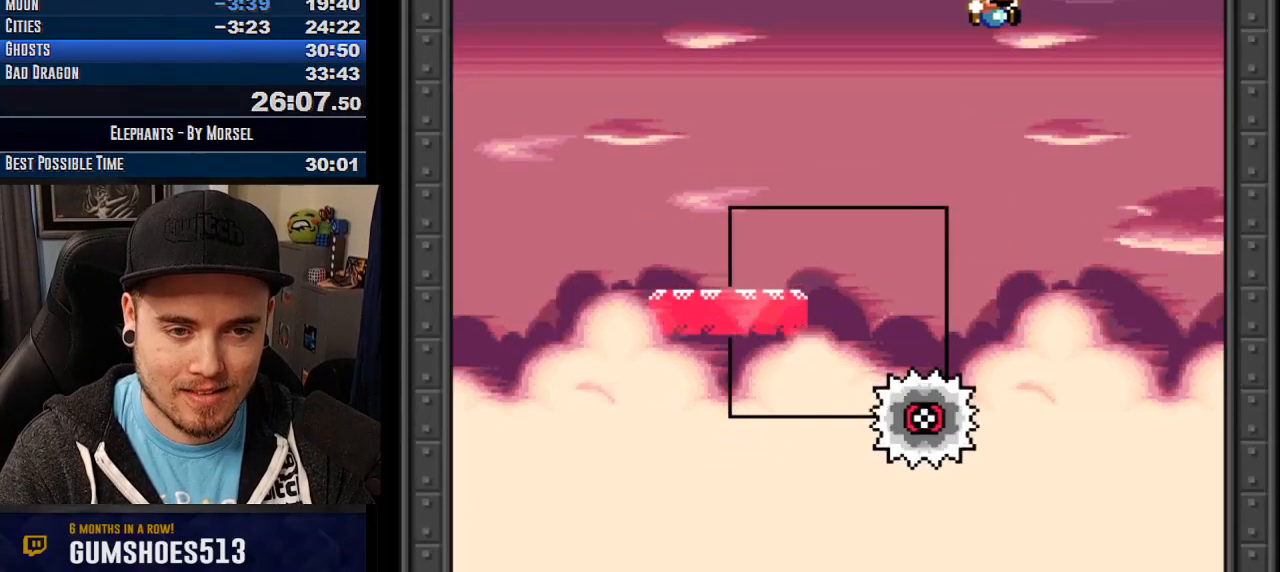
{"buttons": ["CROSS"], "events": [[333, "TRIANGLE", "up"]]}
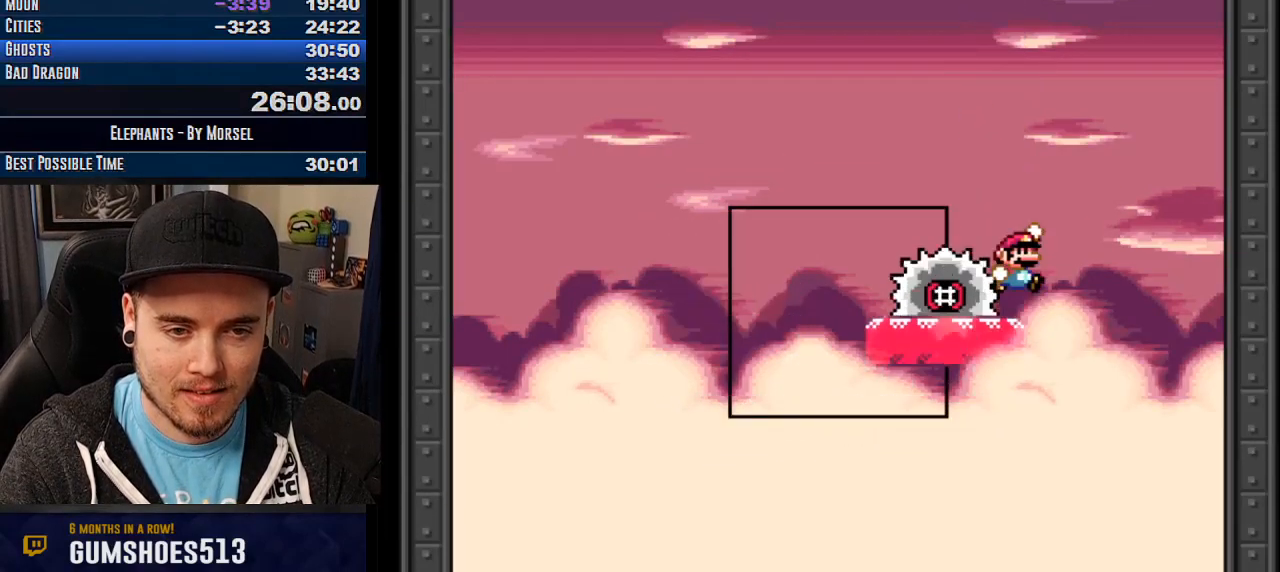
{"buttons": ["CROSS", "TRIANGLE"], "events": [[67, "TRIANGLE", "down"], [333, "L1", "down"], [467, "L1", "up"]]}
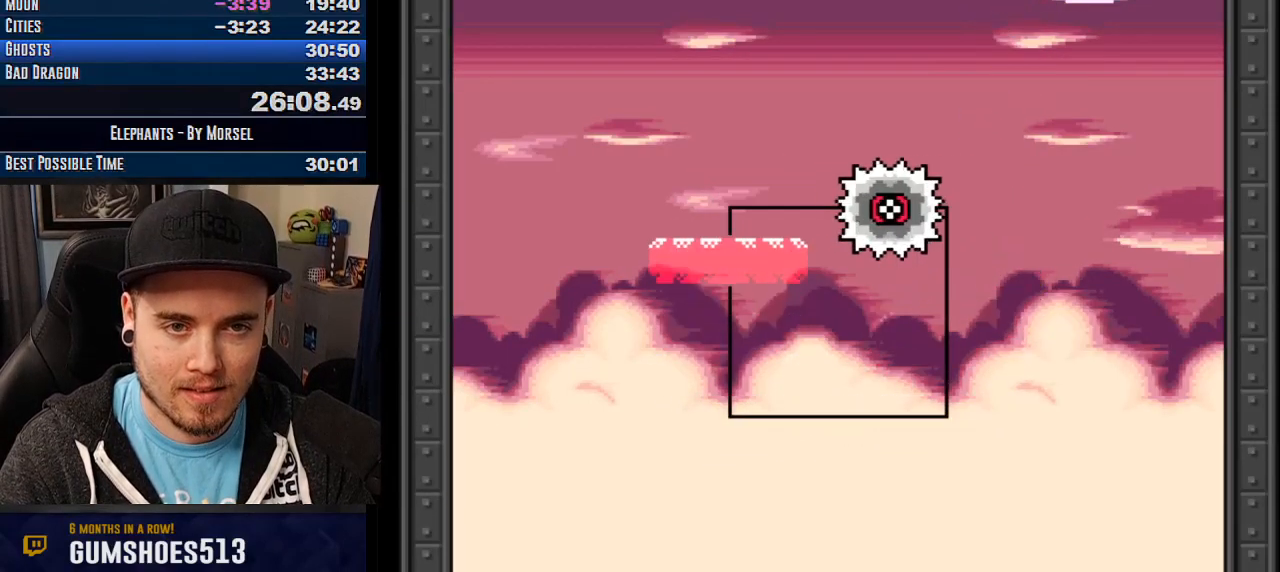
{"buttons": ["CROSS"], "events": [[250, "DPAD_UP", "down"], [350, "CROSS", "up"], [367, "TRIANGLE", "up"], [400, "CROSS", "down"], [433, "DPAD_UP", "up"]]}
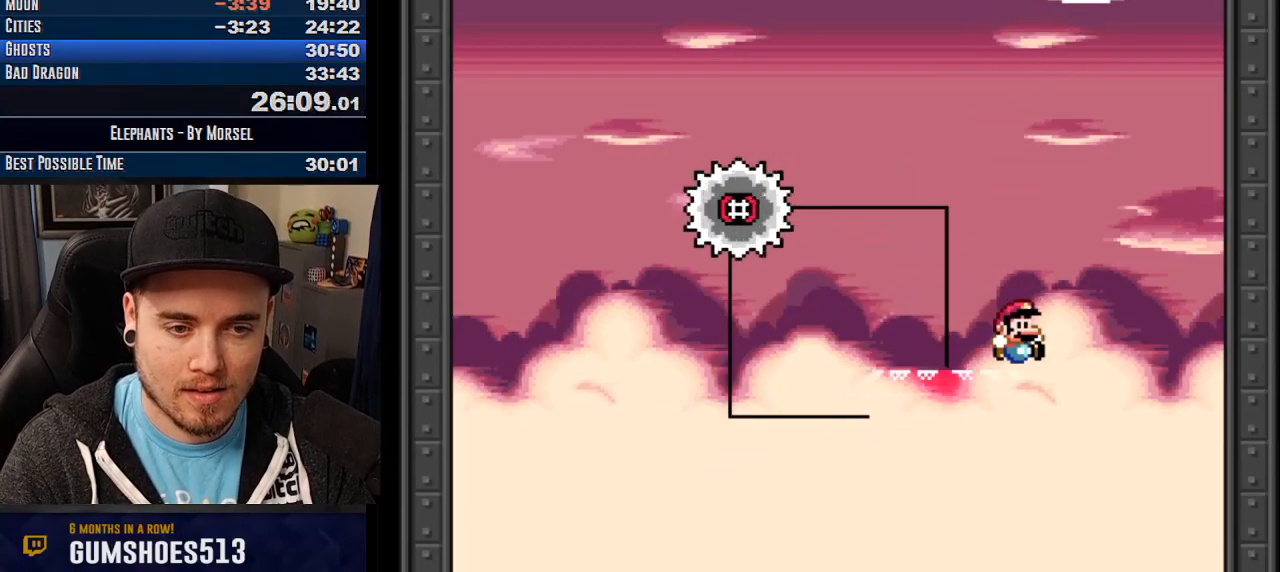
{"buttons": ["CROSS", "TRIANGLE"], "events": [[133, "TRIANGLE", "down"]]}